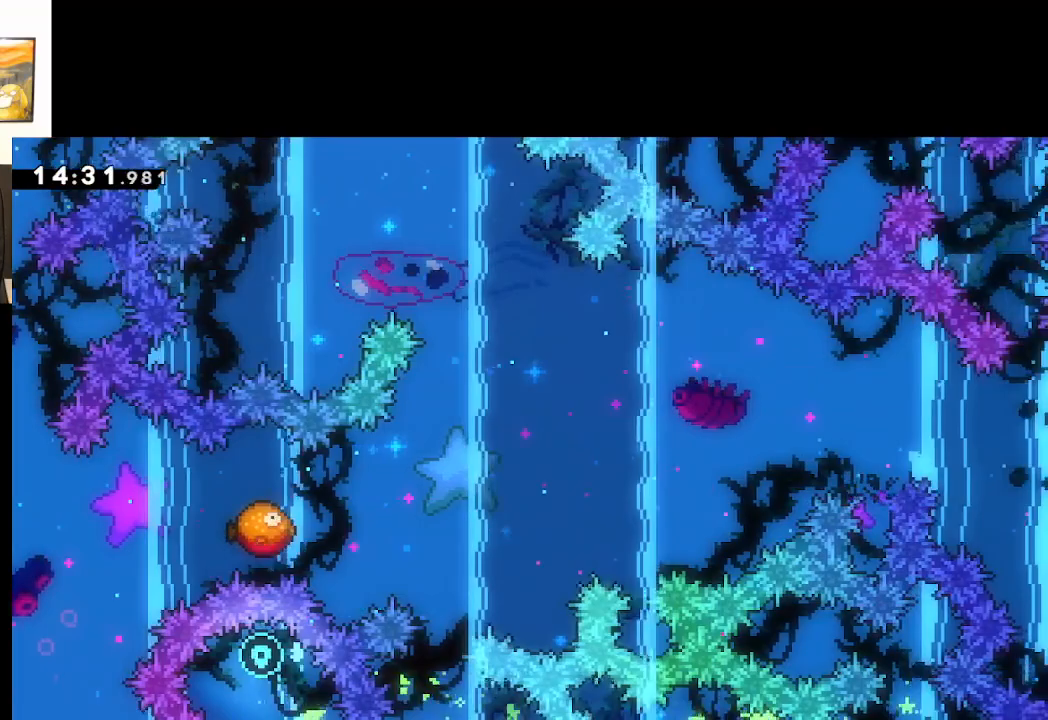
Gameplay with a controller (Xbox layout); each line is a JSON object with the inputs held at the frame after it. "events" lists button and stick changes between this image and that frame as [ms after this image, input, new state], when the widget could be followed in between.
{"buttons": ["A", "L2"], "left_stick": "down", "right_stick": "center", "events": []}
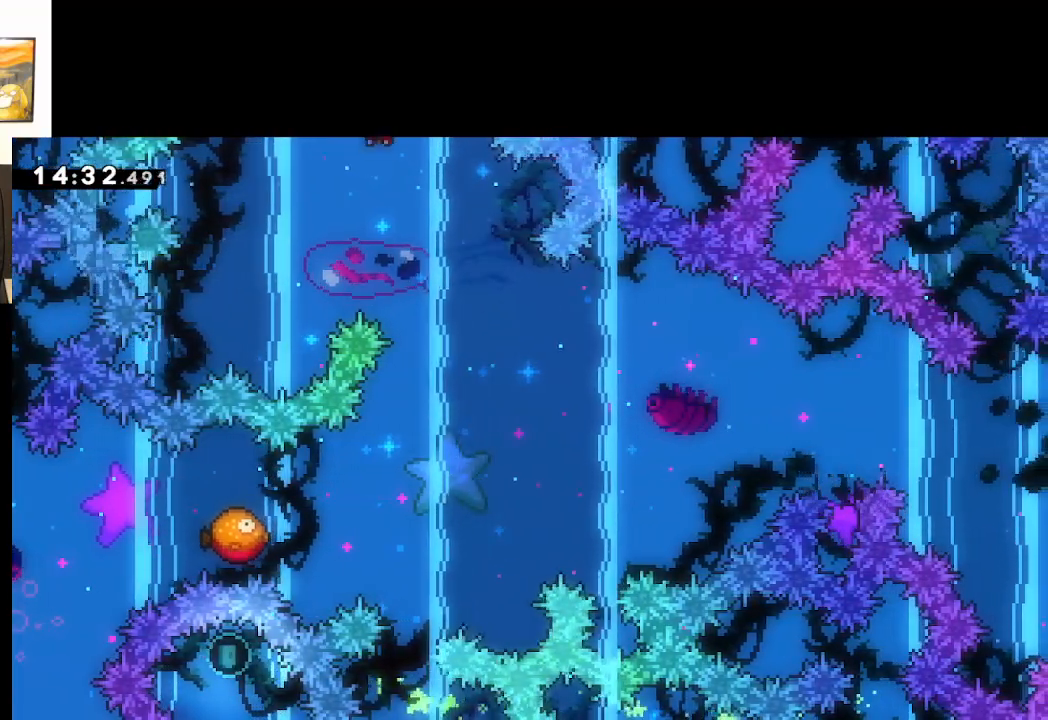
{"buttons": ["A", "L2"], "left_stick": "down", "right_stick": "center", "events": [[167, "left_stick", "center"], [350, "left_stick", "down-right"], [500, "left_stick", "down"]]}
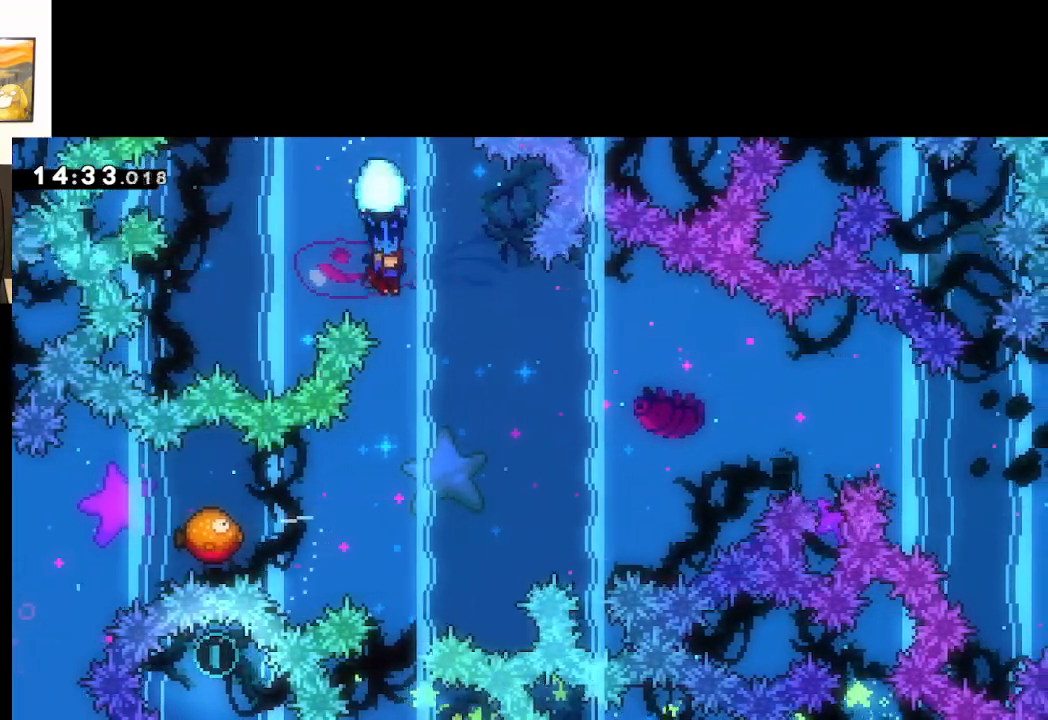
{"buttons": ["A", "L2"], "left_stick": "center", "right_stick": "center", "events": [[117, "left_stick", "center"], [267, "left_stick", "down"], [450, "left_stick", "center"]]}
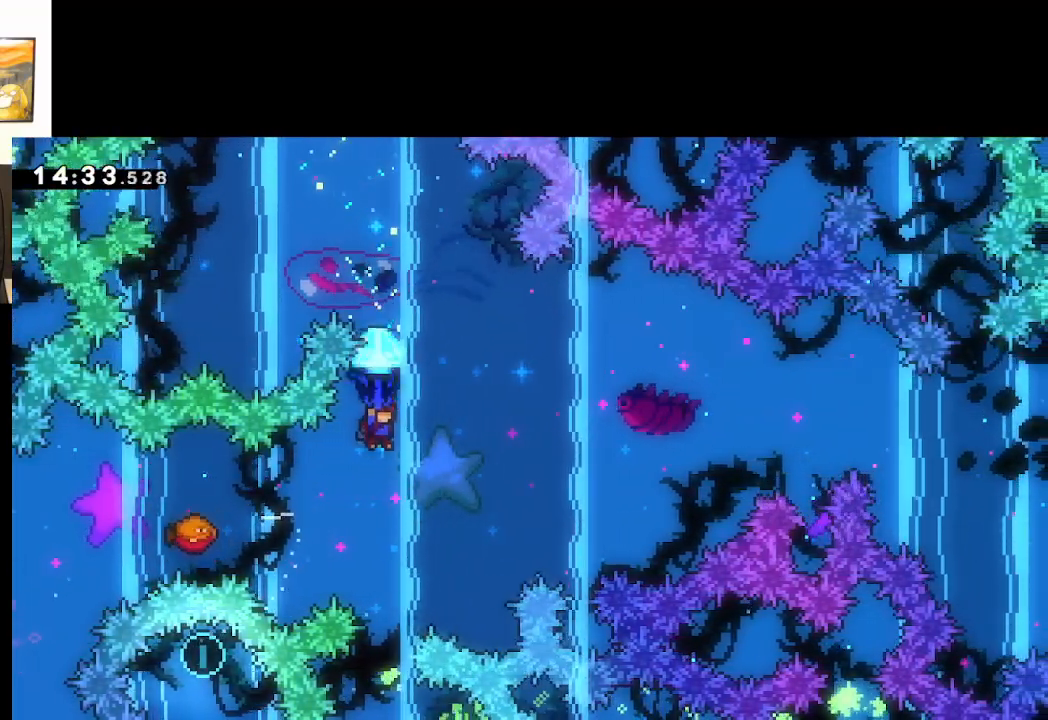
{"buttons": ["A", "L2"], "left_stick": "left", "right_stick": "center", "events": [[117, "left_stick", "left"]]}
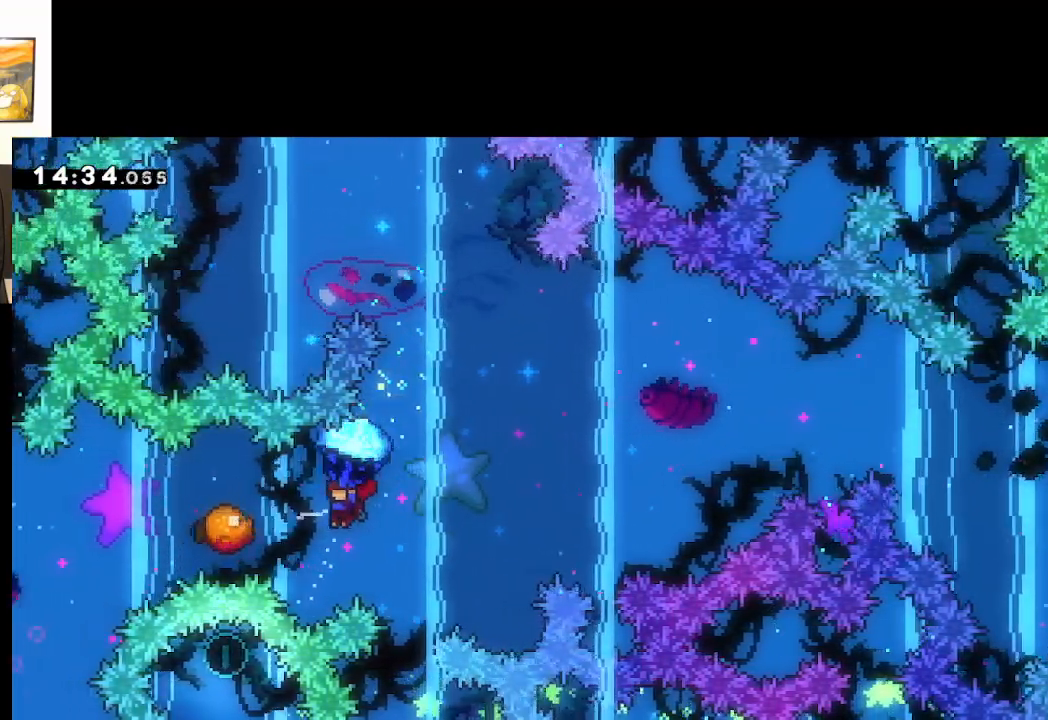
{"buttons": ["A", "L2"], "left_stick": "left", "right_stick": "center", "events": [[17, "left_stick", "center"], [133, "left_stick", "left"]]}
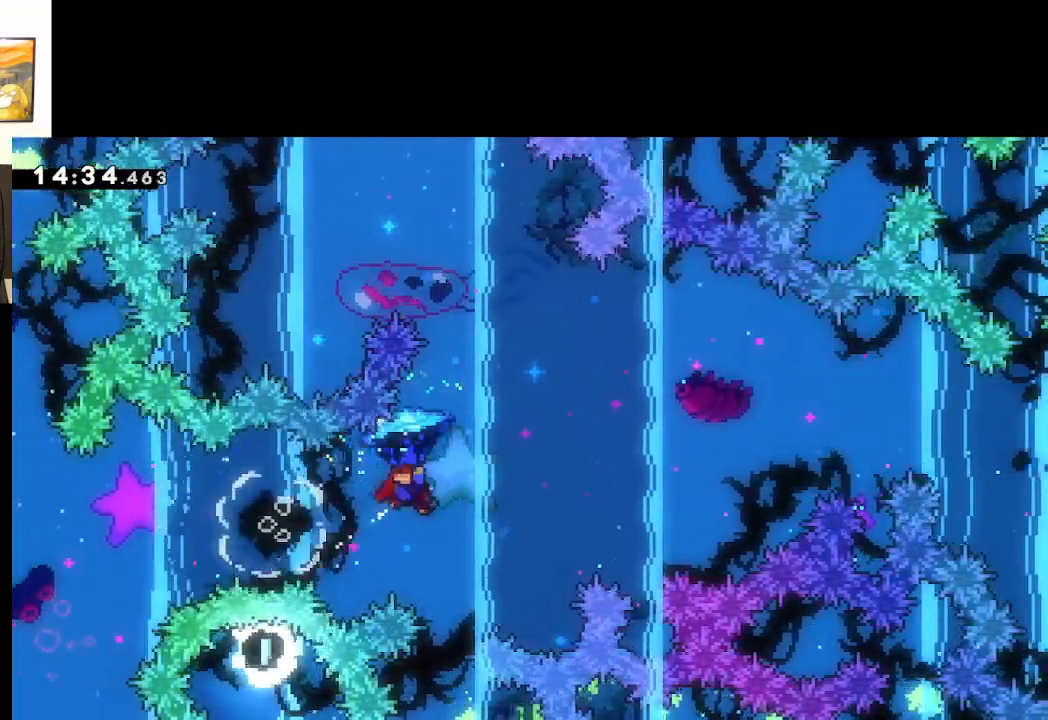
{"buttons": ["A", "L2"], "left_stick": "right", "right_stick": "center", "events": [[233, "left_stick", "center"], [433, "left_stick", "right"]]}
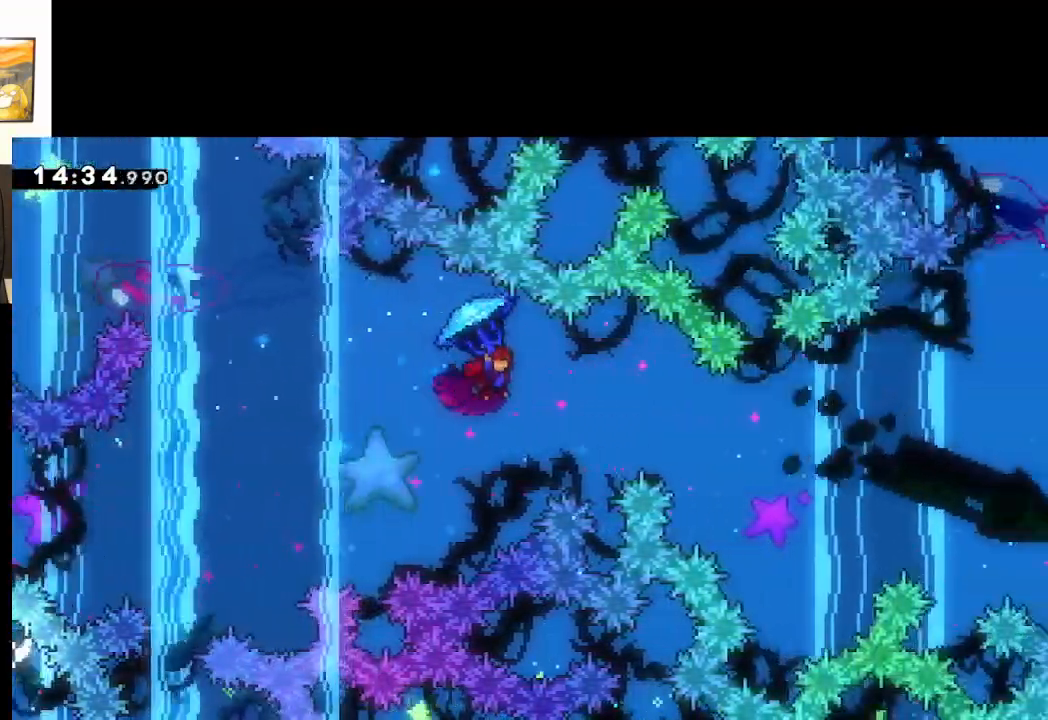
{"buttons": ["A", "L2"], "left_stick": "up-right", "right_stick": "center", "events": [[450, "left_stick", "up-right"]]}
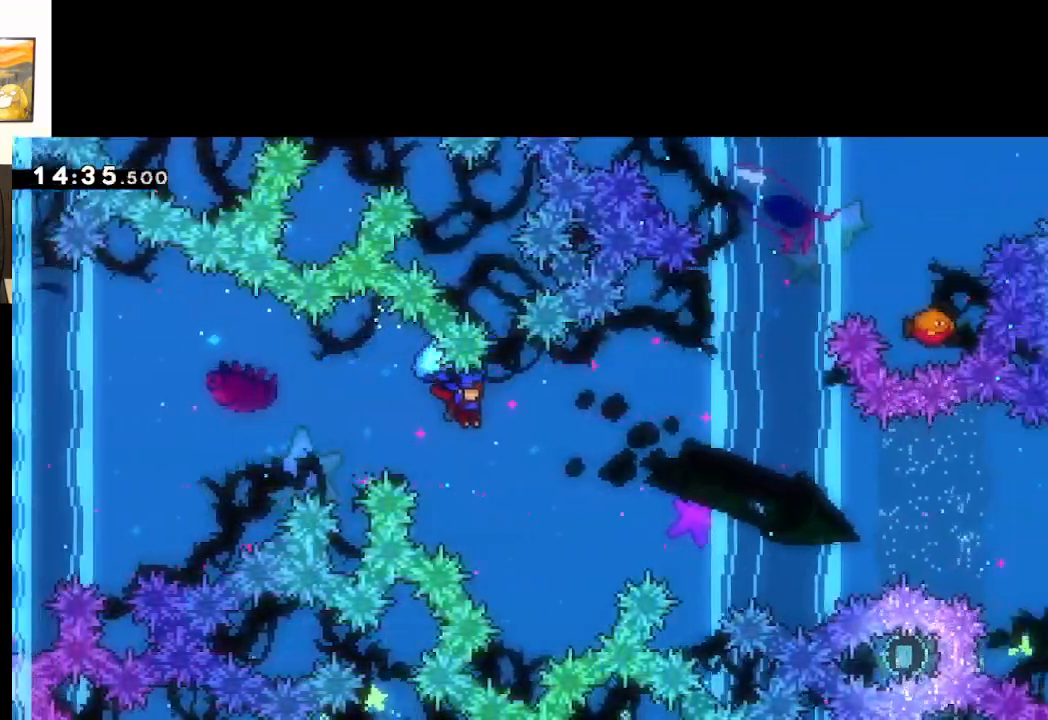
{"buttons": ["A", "L2"], "left_stick": "up-right", "right_stick": "center", "events": []}
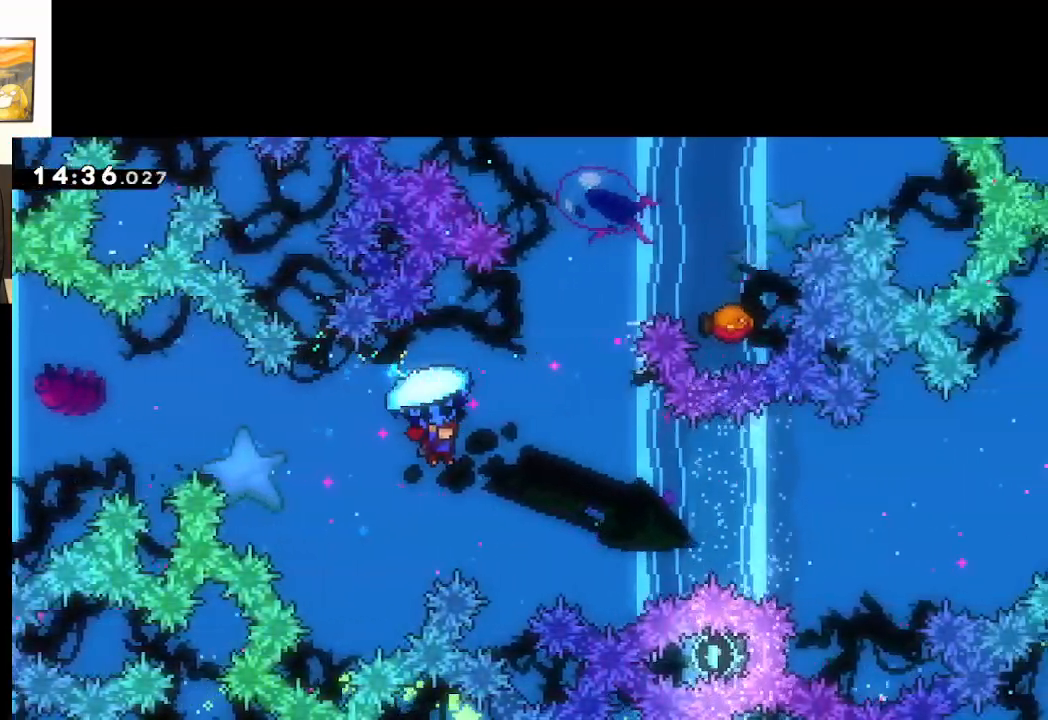
{"buttons": ["A"], "left_stick": "down", "right_stick": "center", "events": [[417, "left_stick", "down"], [467, "L2", "up"]]}
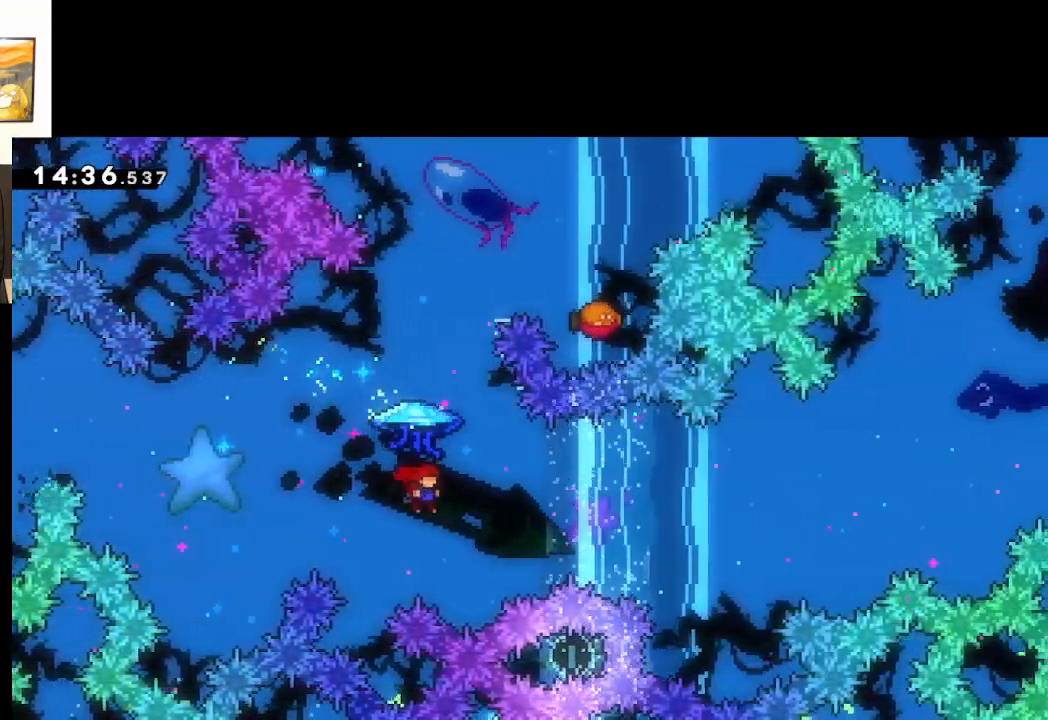
{"buttons": ["A", "X", "L2"], "left_stick": "up-right", "right_stick": "center", "events": [[117, "left_stick", "up"], [167, "X", "down"], [300, "L2", "down"], [500, "left_stick", "up-right"]]}
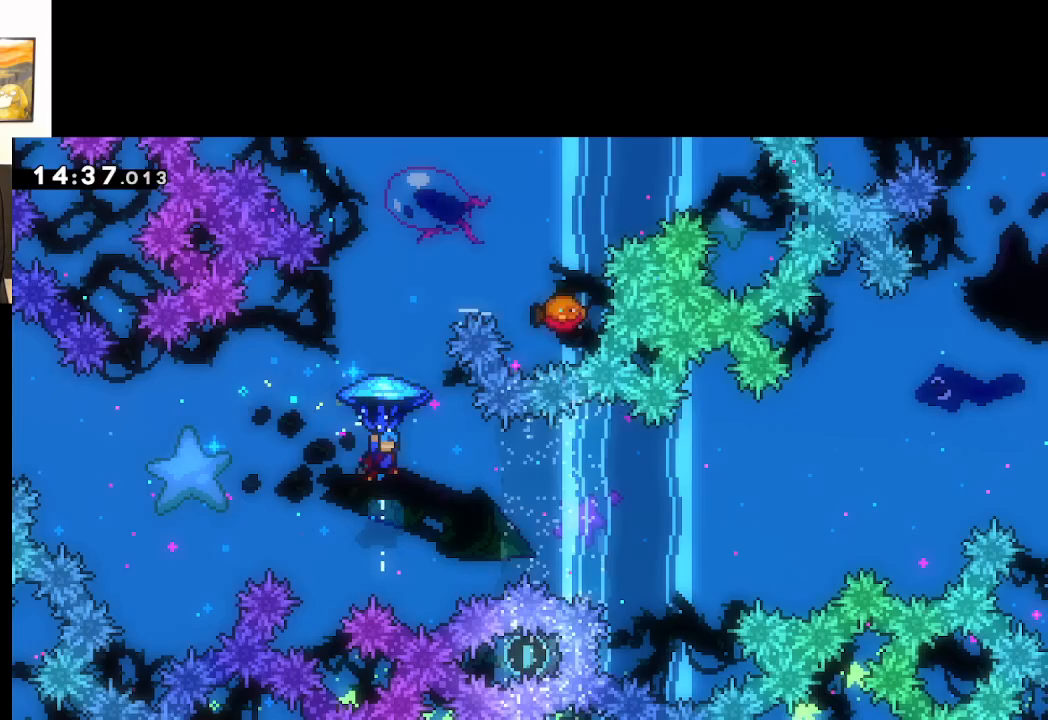
{"buttons": ["A", "L2"], "left_stick": "right", "right_stick": "center", "events": [[50, "X", "up"], [400, "left_stick", "right"]]}
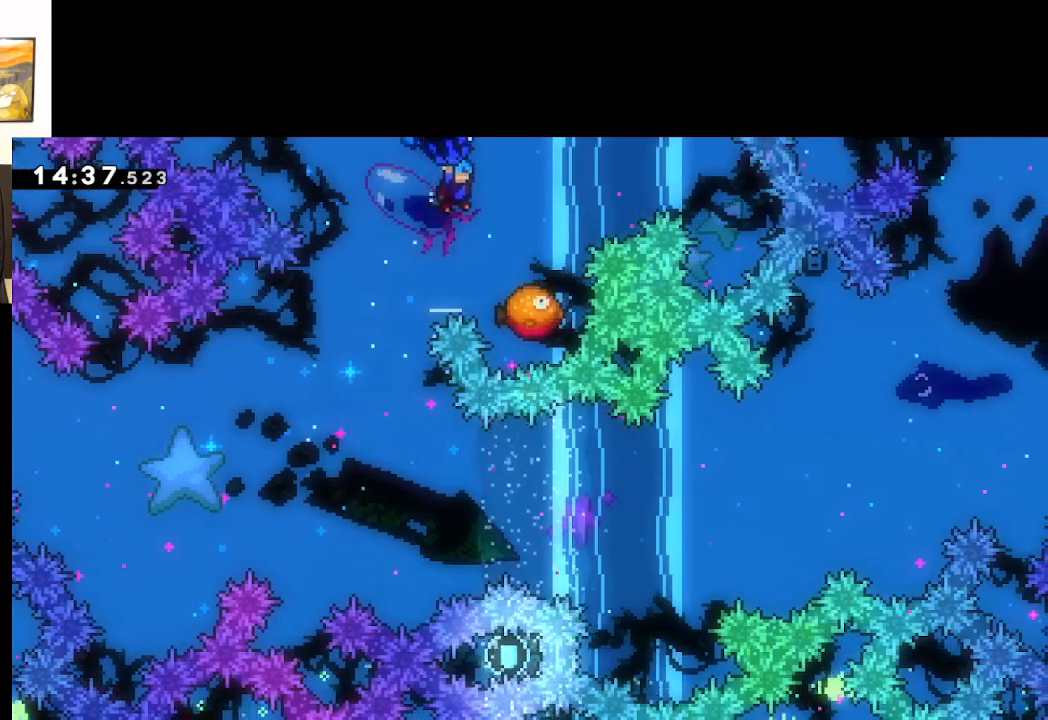
{"buttons": ["A"], "left_stick": "center", "right_stick": "center", "events": [[83, "L2", "up"], [183, "left_stick", "center"], [333, "left_stick", "right"], [467, "left_stick", "center"]]}
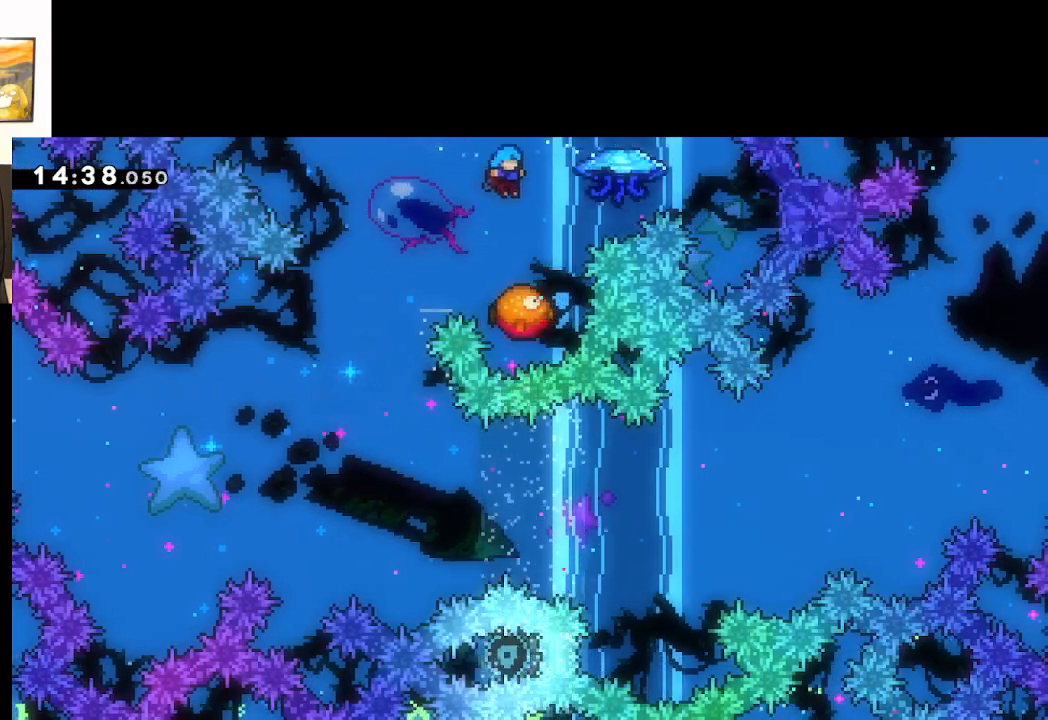
{"buttons": [], "left_stick": "up-left", "right_stick": "center", "events": [[350, "left_stick", "up-left"], [383, "A", "up"]]}
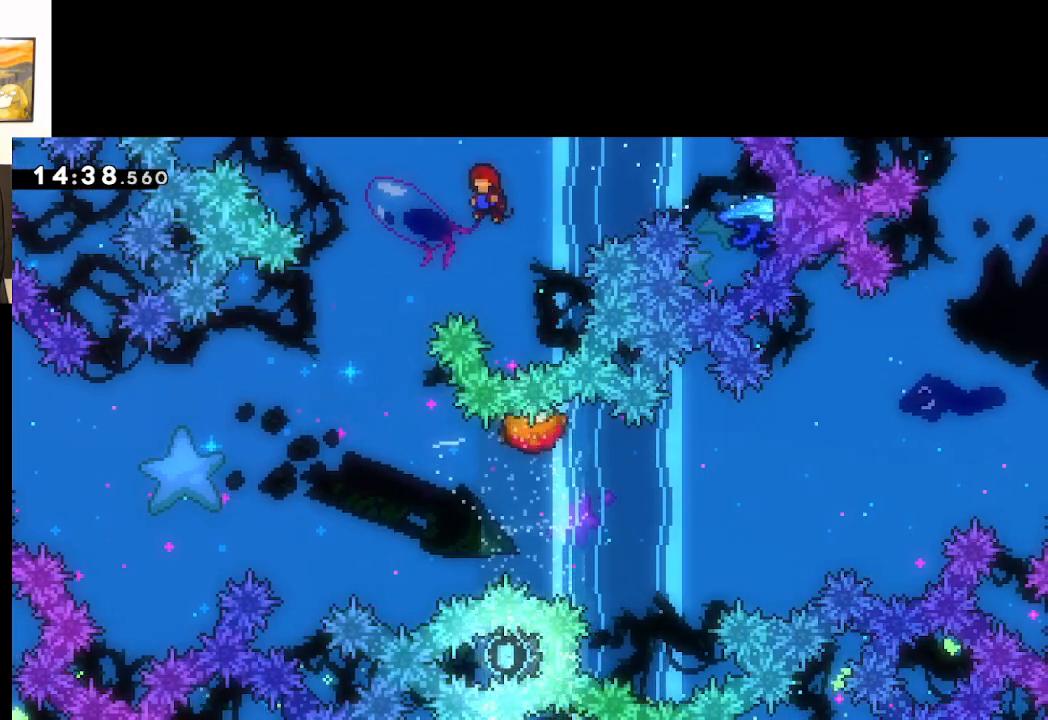
{"buttons": ["A"], "left_stick": "center", "right_stick": "center", "events": [[167, "A", "down"], [433, "left_stick", "center"]]}
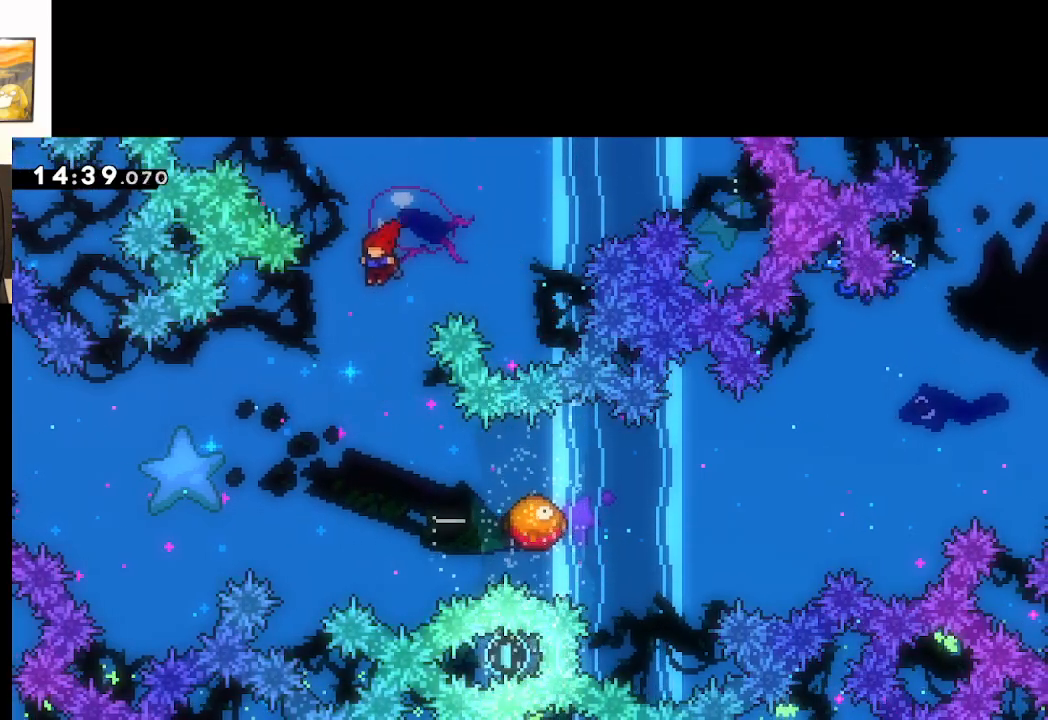
{"buttons": ["A", "X"], "left_stick": "right", "right_stick": "center", "events": [[367, "left_stick", "right"], [467, "X", "down"]]}
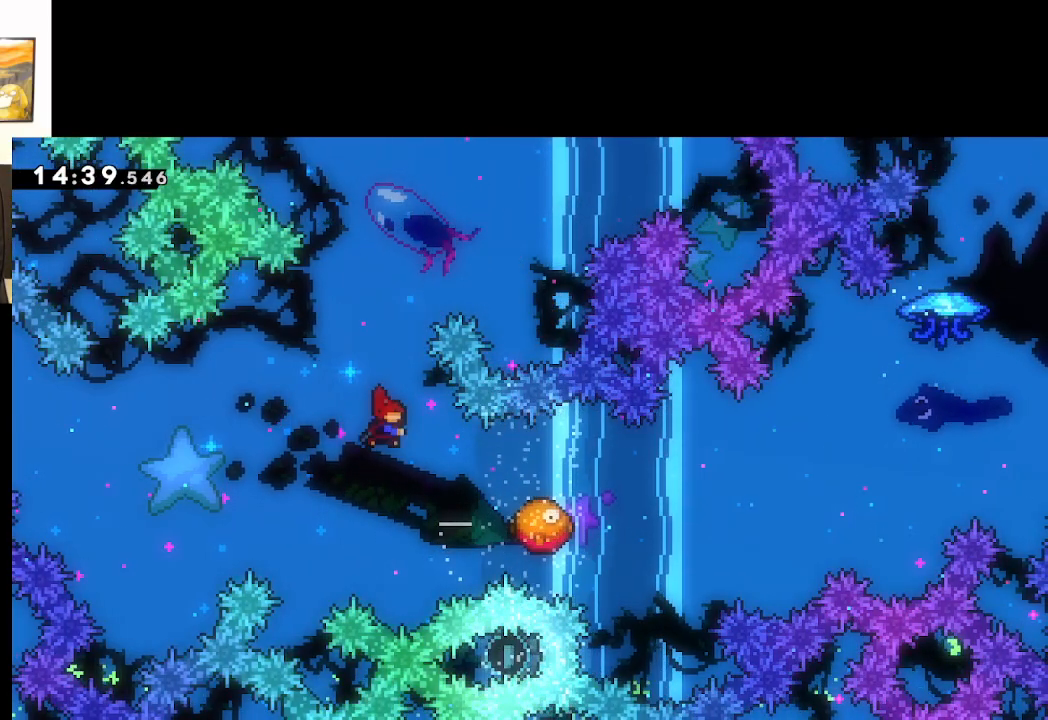
{"buttons": ["A"], "left_stick": "center", "right_stick": "center", "events": [[167, "X", "up"], [317, "left_stick", "center"]]}
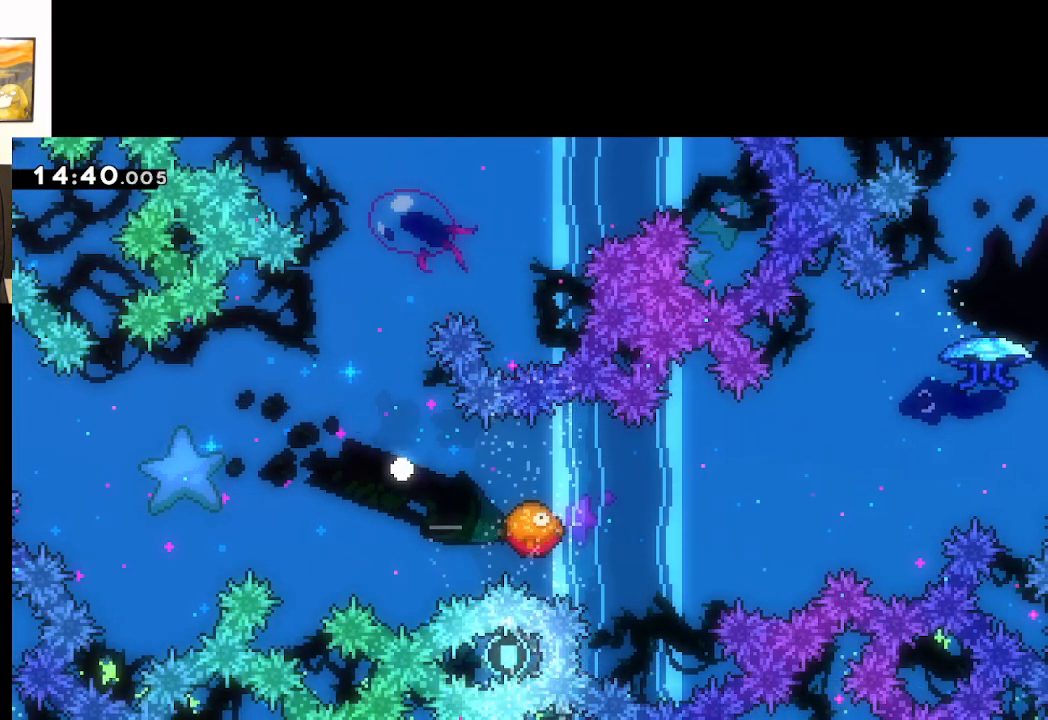
{"buttons": ["A"], "left_stick": "center", "right_stick": "center", "events": [[33, "A", "up"], [133, "A", "down"], [217, "A", "up"], [300, "A", "down"], [383, "A", "up"], [483, "A", "down"]]}
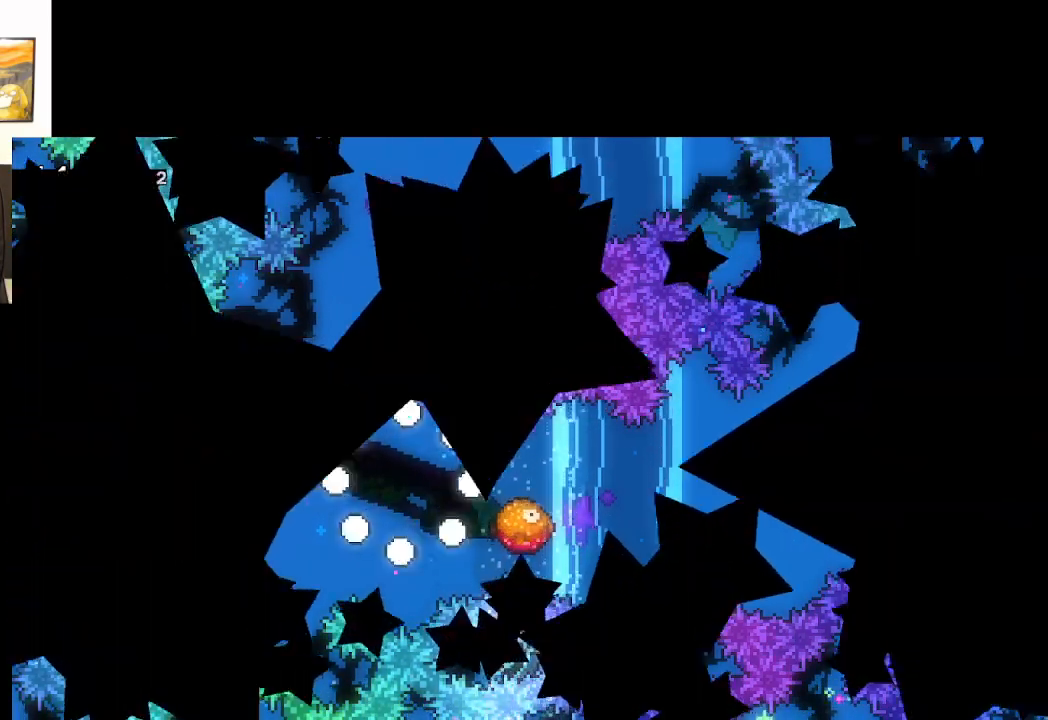
{"buttons": ["A"], "left_stick": "center", "right_stick": "center", "events": [[50, "A", "up"], [133, "A", "down"], [217, "A", "up"], [400, "A", "down"]]}
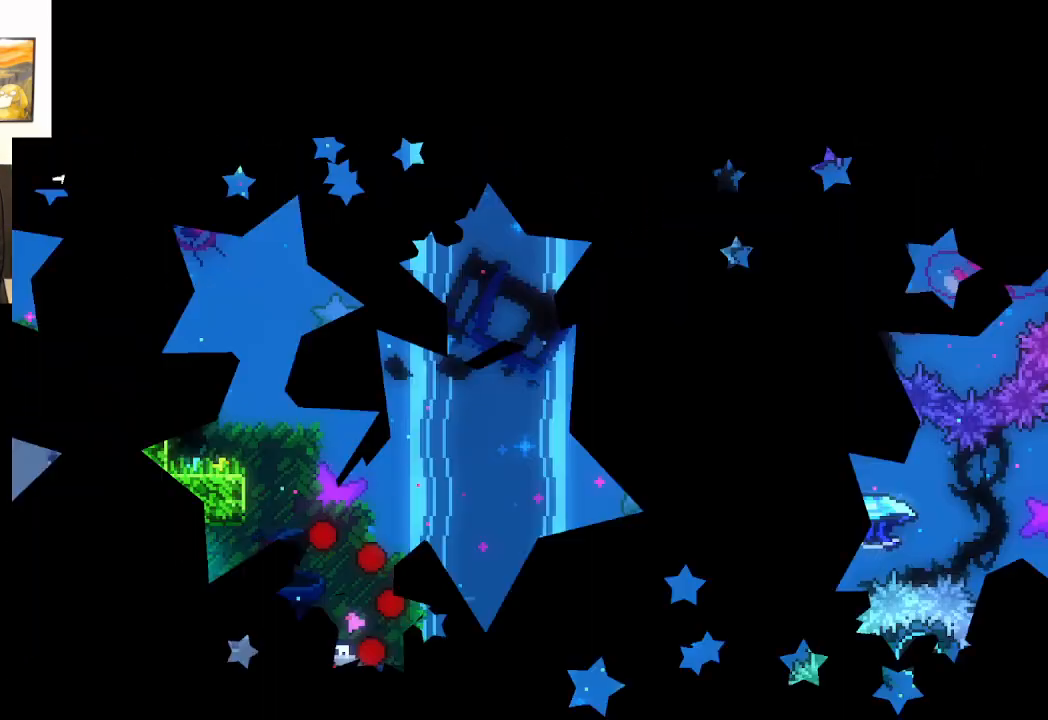
{"buttons": [], "left_stick": "center", "right_stick": "center", "events": [[67, "A", "up"]]}
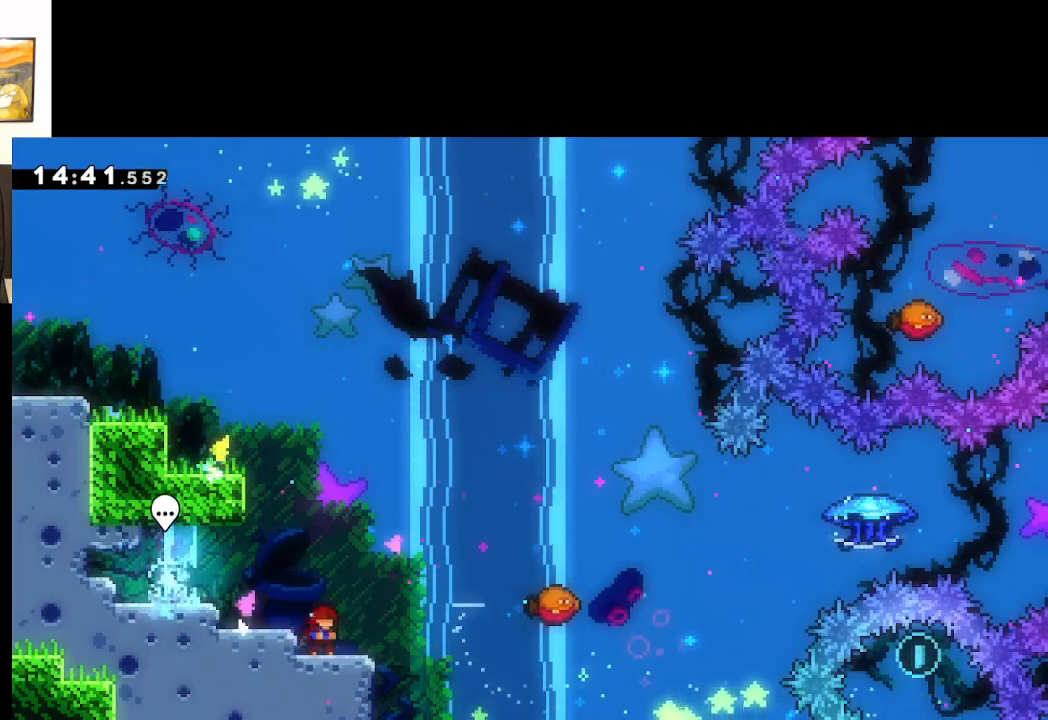
{"buttons": ["A"], "left_stick": "right", "right_stick": "center", "events": [[233, "left_stick", "right"], [283, "A", "down"]]}
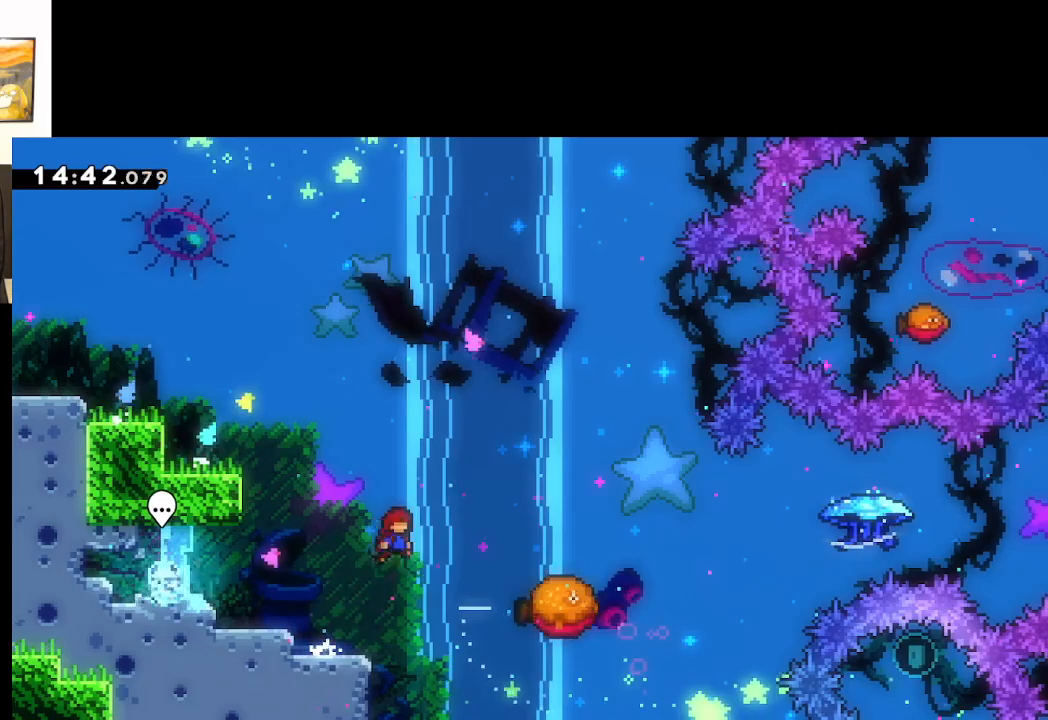
{"buttons": ["A"], "left_stick": "center", "right_stick": "center", "events": [[33, "X", "down"], [317, "X", "up"], [450, "left_stick", "center"]]}
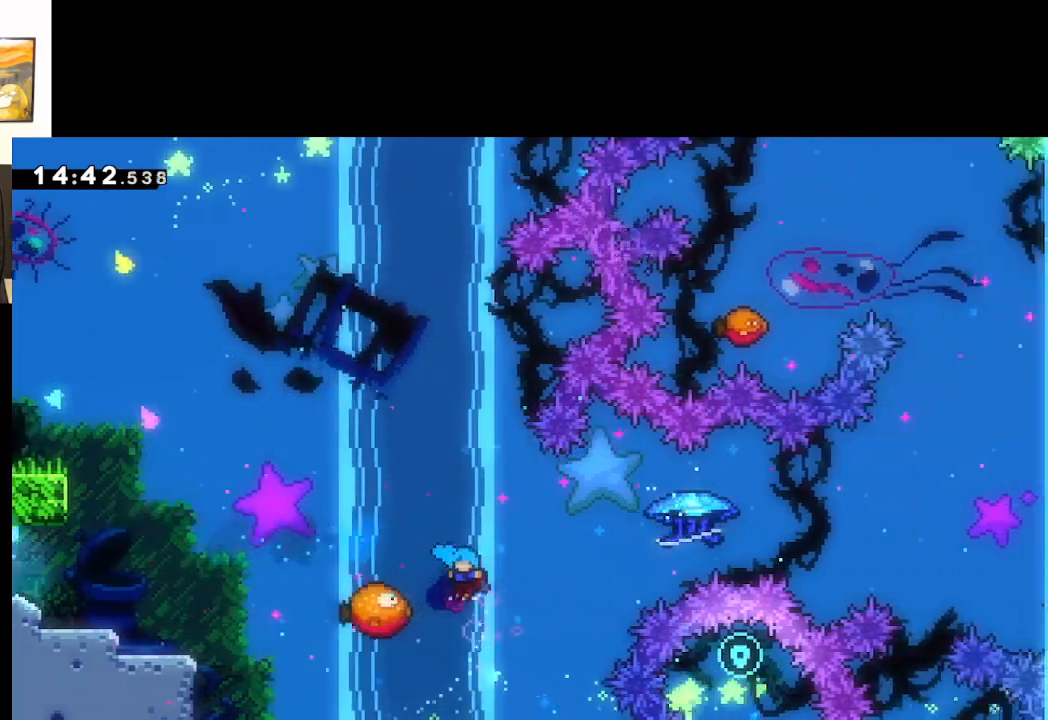
{"buttons": ["A", "L2"], "left_stick": "up-left", "right_stick": "center", "events": [[17, "left_stick", "left"], [200, "left_stick", "right"], [350, "L2", "down"], [450, "left_stick", "up-left"]]}
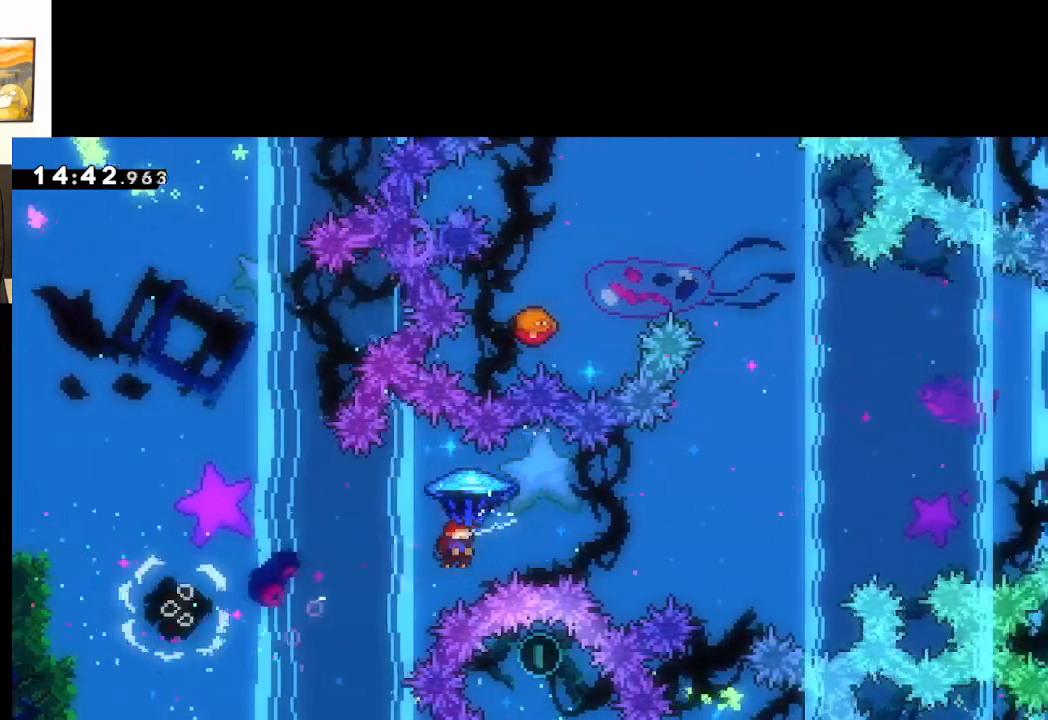
{"buttons": ["A", "L2"], "left_stick": "left", "right_stick": "center", "events": [[117, "left_stick", "left"]]}
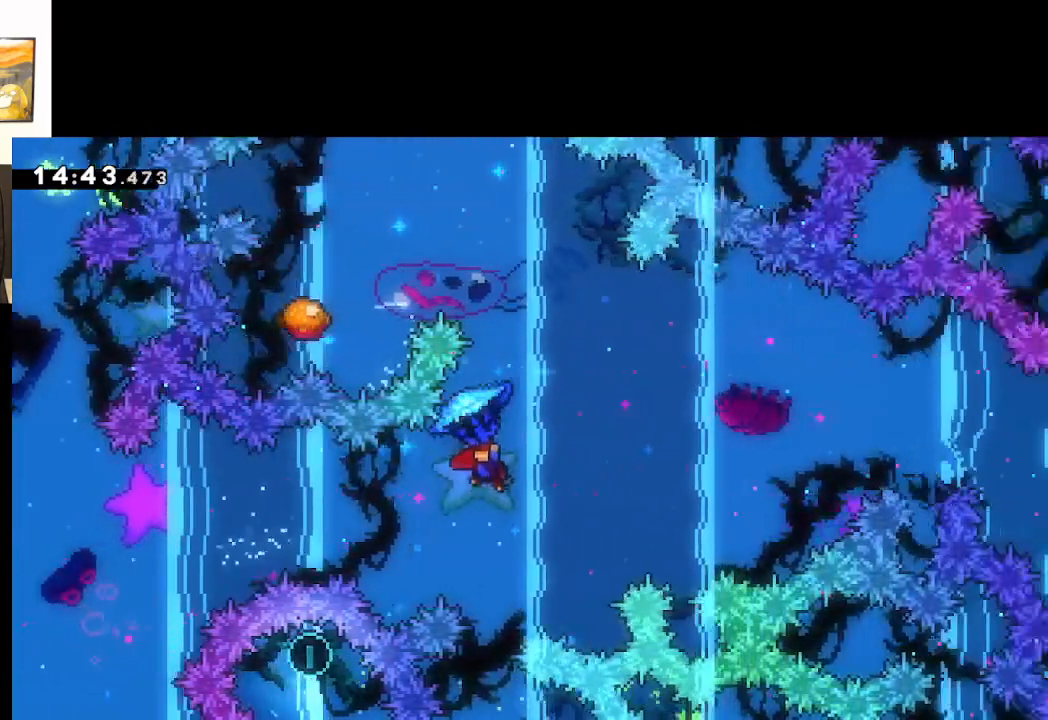
{"buttons": ["A", "L2"], "left_stick": "left", "right_stick": "center", "events": []}
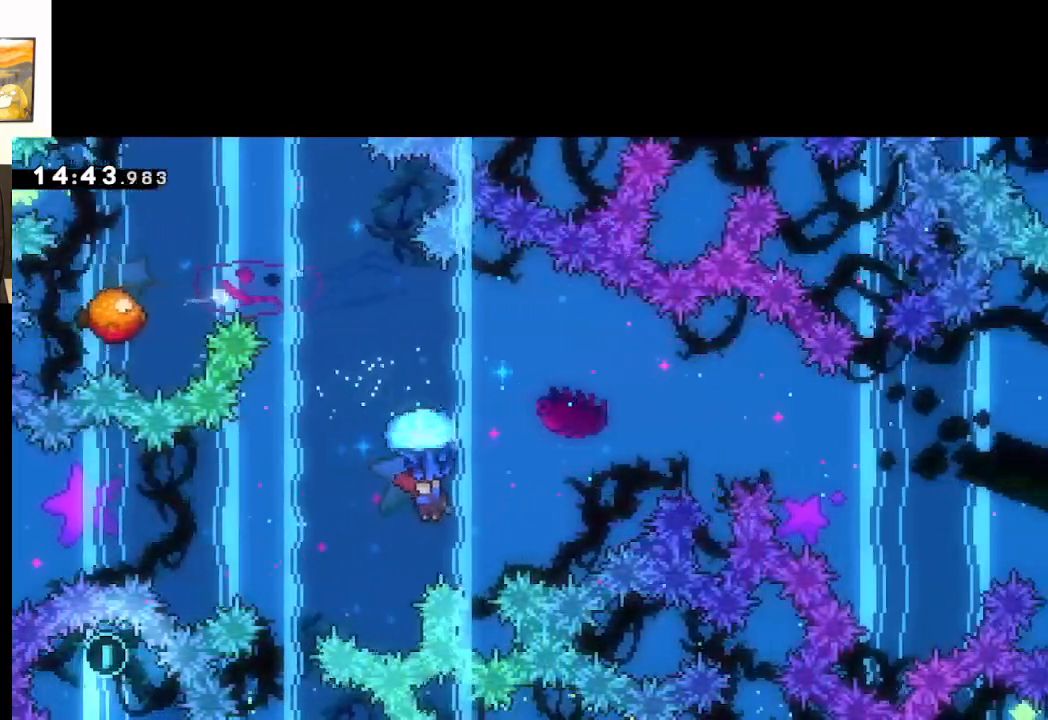
{"buttons": ["A"], "left_stick": "up", "right_stick": "center", "events": [[367, "L2", "up"], [383, "left_stick", "down"], [483, "left_stick", "up"]]}
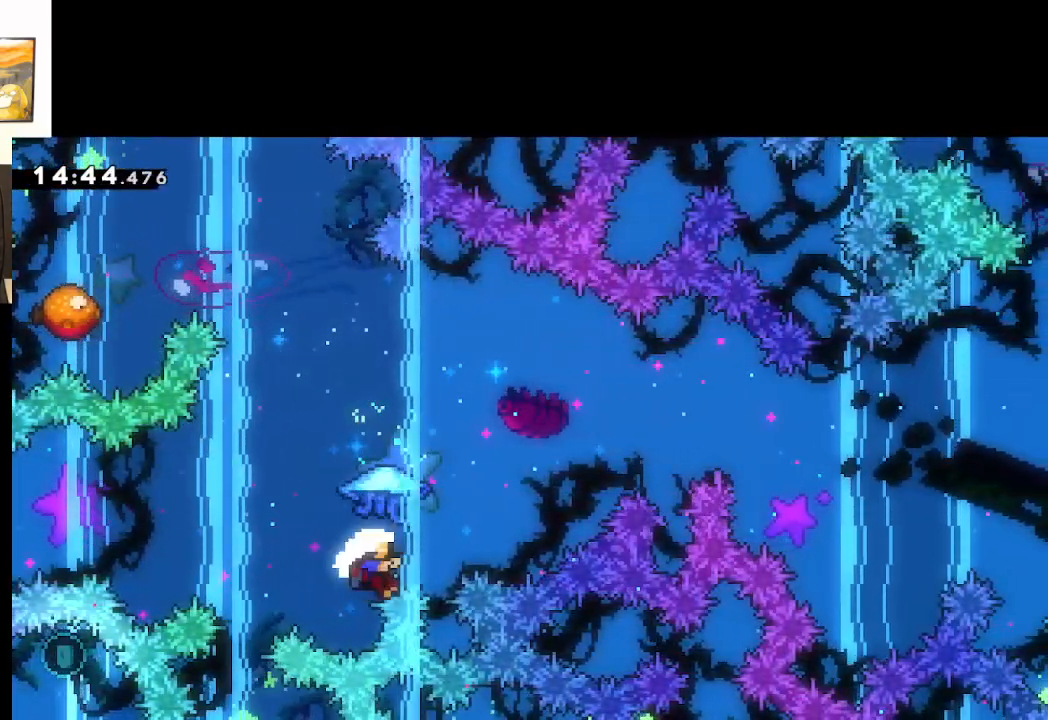
{"buttons": ["L2"], "left_stick": "up", "right_stick": "center", "events": [[33, "X", "down"], [100, "L2", "down"], [350, "X", "up"], [450, "A", "up"]]}
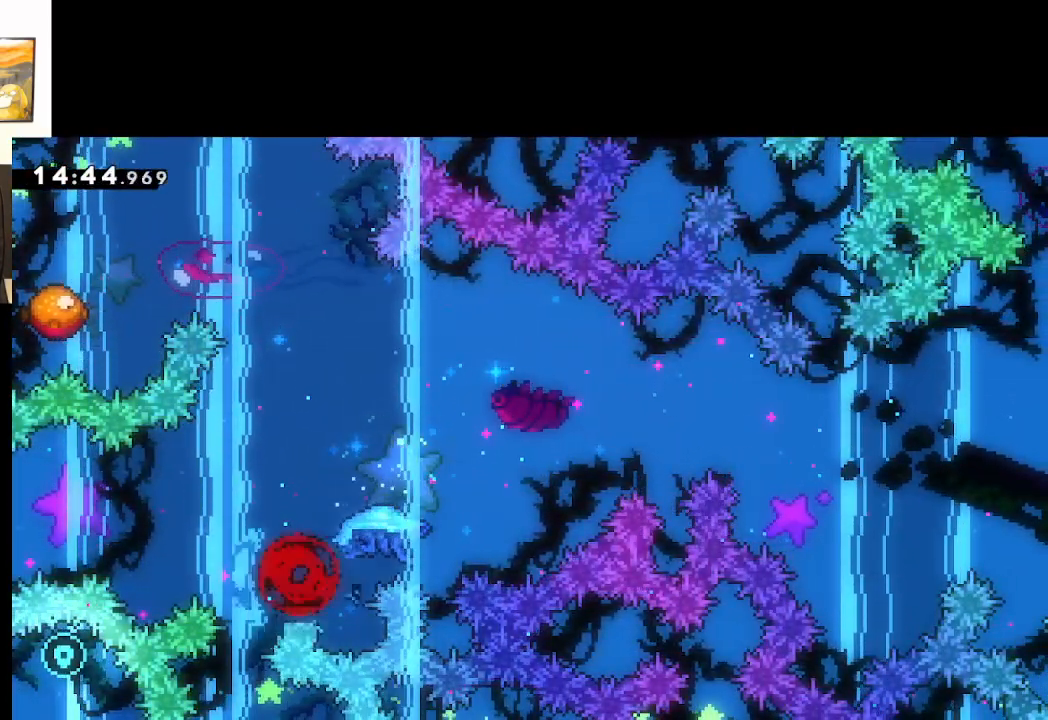
{"buttons": [], "left_stick": "center", "right_stick": "center", "events": [[17, "A", "down"], [83, "left_stick", "center"], [117, "A", "up"], [133, "L2", "up"], [200, "A", "down"], [283, "A", "up"], [333, "A", "down"], [450, "A", "up"]]}
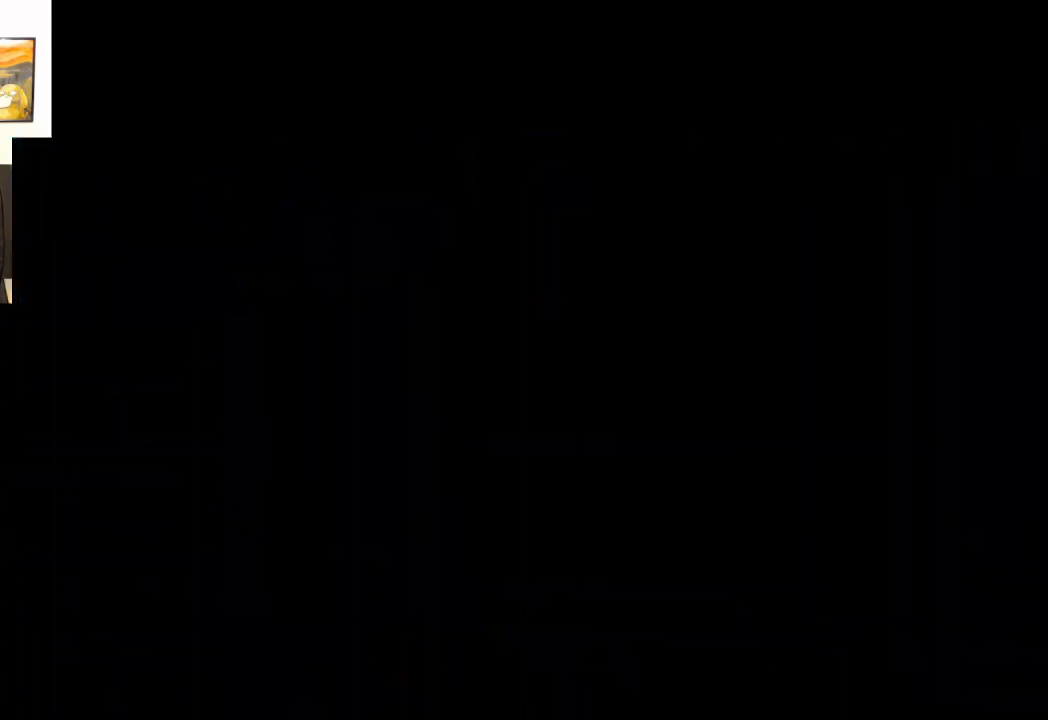
{"buttons": [], "left_stick": "center", "right_stick": "center", "events": []}
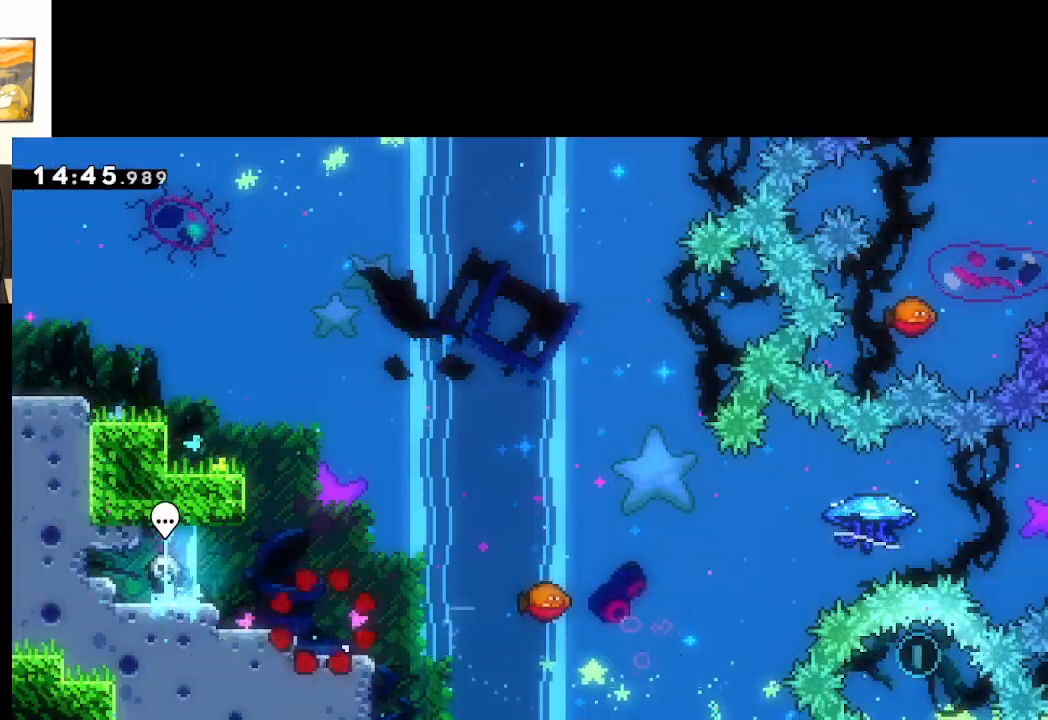
{"buttons": ["A"], "left_stick": "right", "right_stick": "center", "events": [[233, "A", "down"], [233, "left_stick", "right"]]}
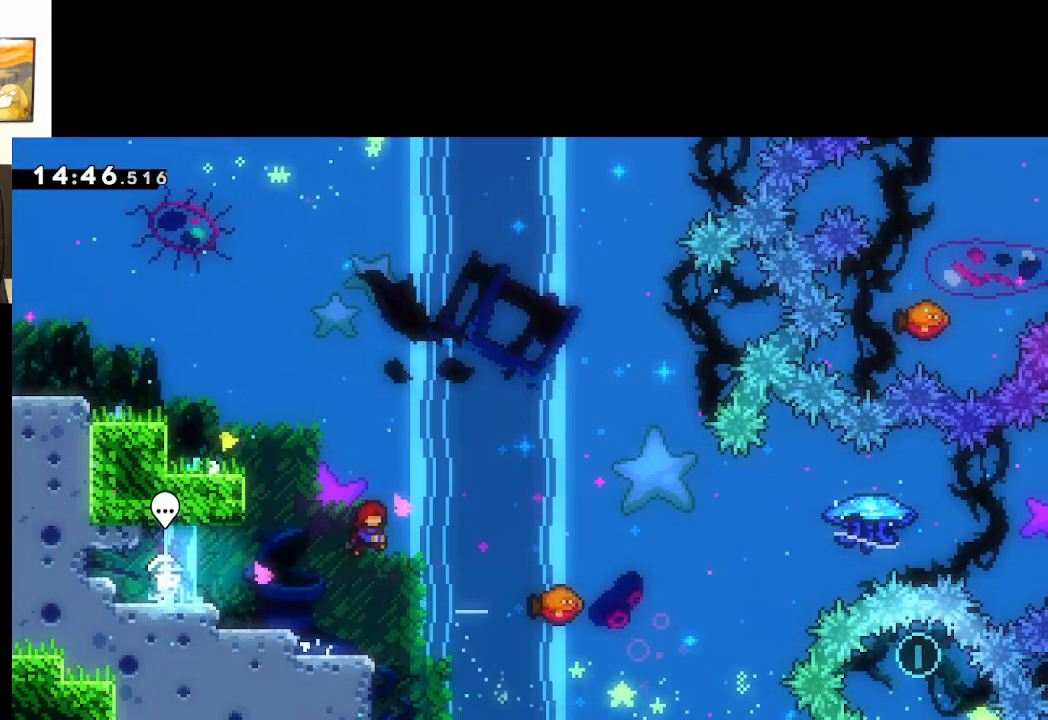
{"buttons": ["A"], "left_stick": "left", "right_stick": "center", "events": [[50, "X", "down"], [300, "X", "up"], [350, "left_stick", "left"]]}